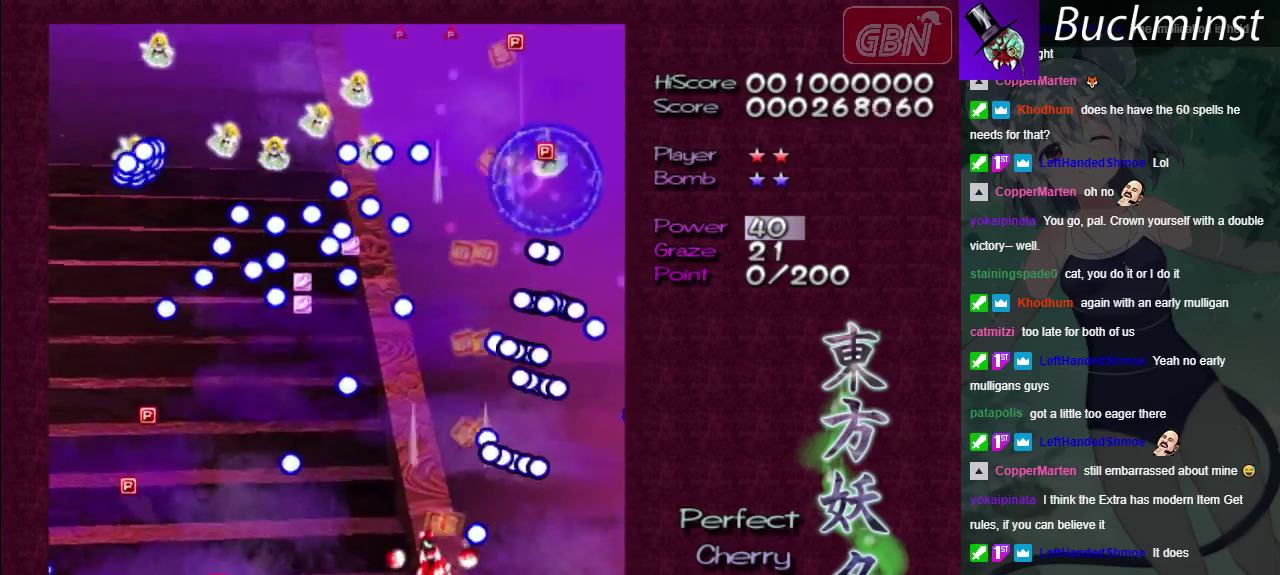
Gameplay with a controller (Xbox layout); each line is a JSON object with the inputs held at the frame after it (dt_ms = milliseconds from this image to that frame). "events" lists button and stick changes between this image and that frame as [ms after this image, input, new state], when the widget could be followed in between. Not read: L3 R3.
{"dt_ms": 300, "buttons": ["A"], "left_stick": "down-left", "right_stick": "center"}
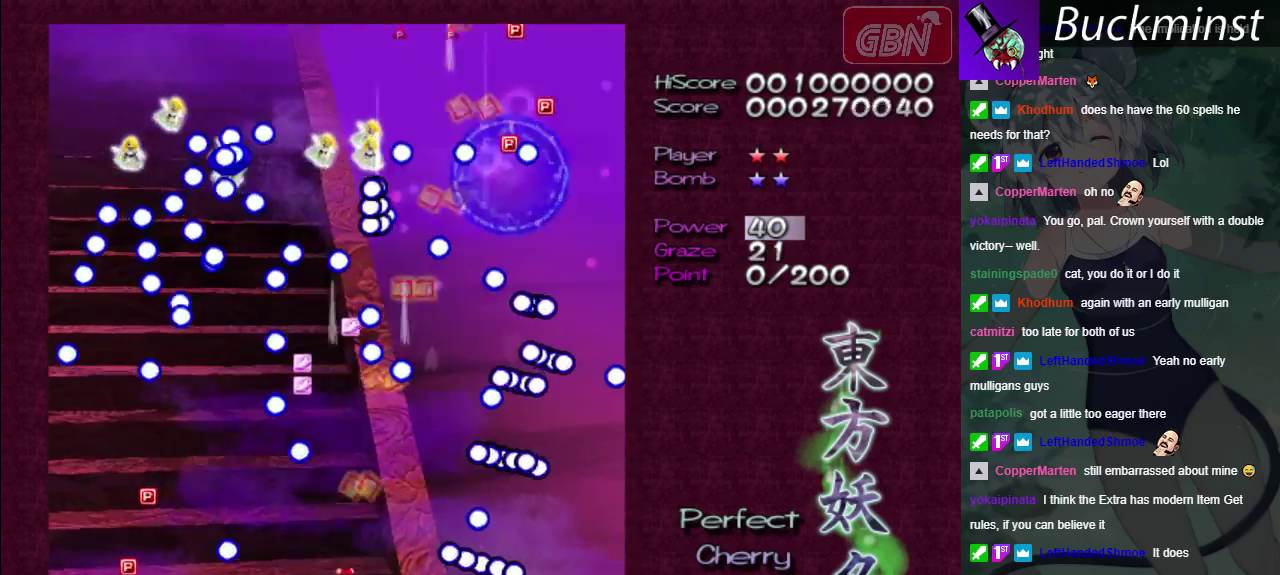
{"dt_ms": 500, "buttons": ["A"], "left_stick": "center", "right_stick": "center", "events": [[117, "left_stick", "center"]]}
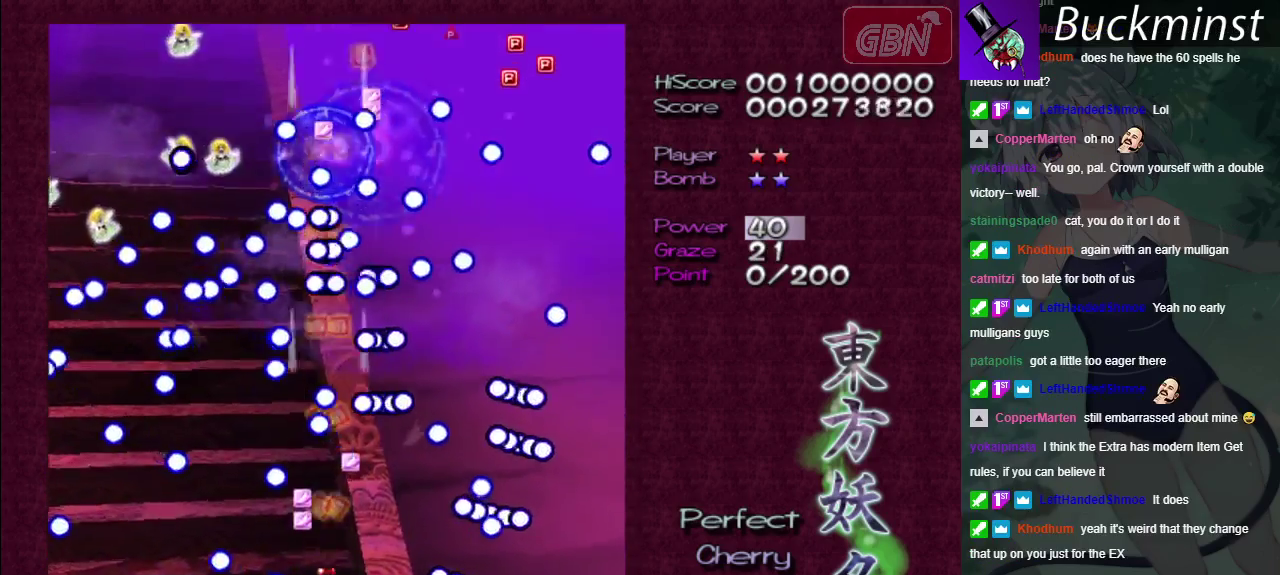
{"dt_ms": 700, "buttons": ["A"], "left_stick": "down", "right_stick": "center", "events": [[317, "left_stick", "down-left"], [450, "left_stick", "center"], [667, "left_stick", "down"]]}
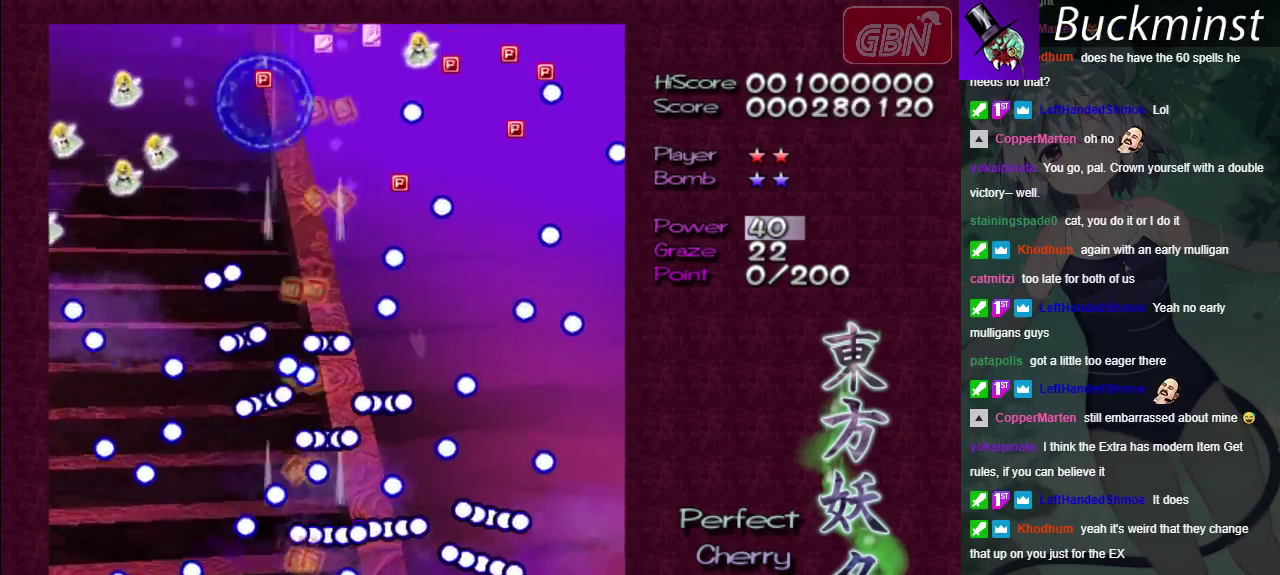
{"dt_ms": 300, "buttons": ["A"], "left_stick": "down-left", "right_stick": "center"}
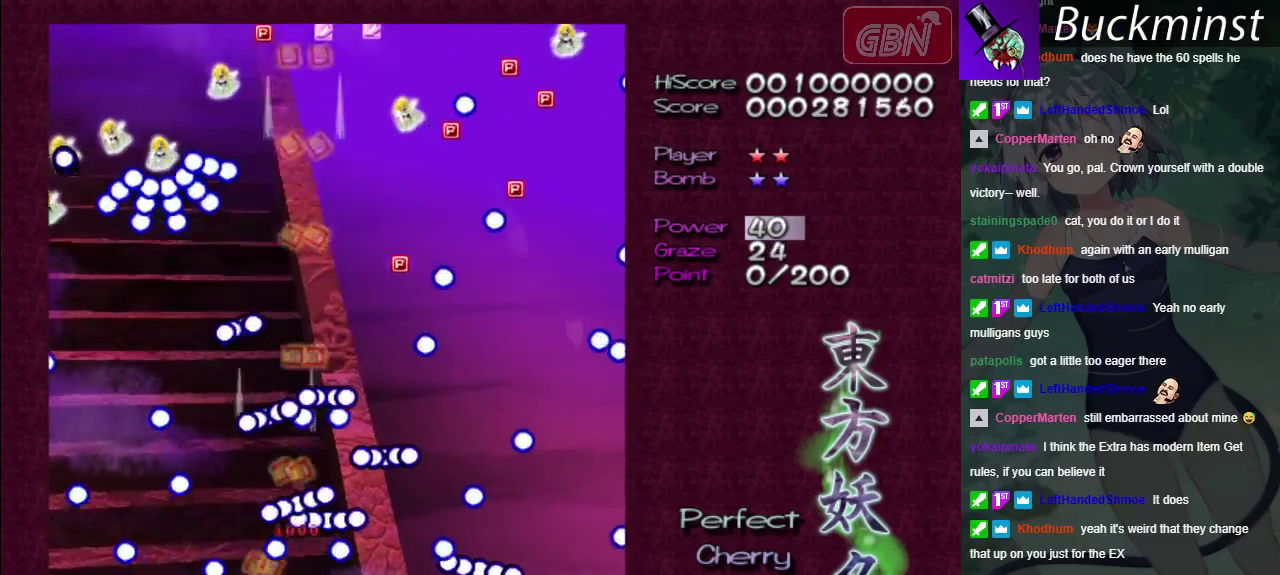
{"dt_ms": 500, "buttons": ["A"], "left_stick": "center", "right_stick": "center"}
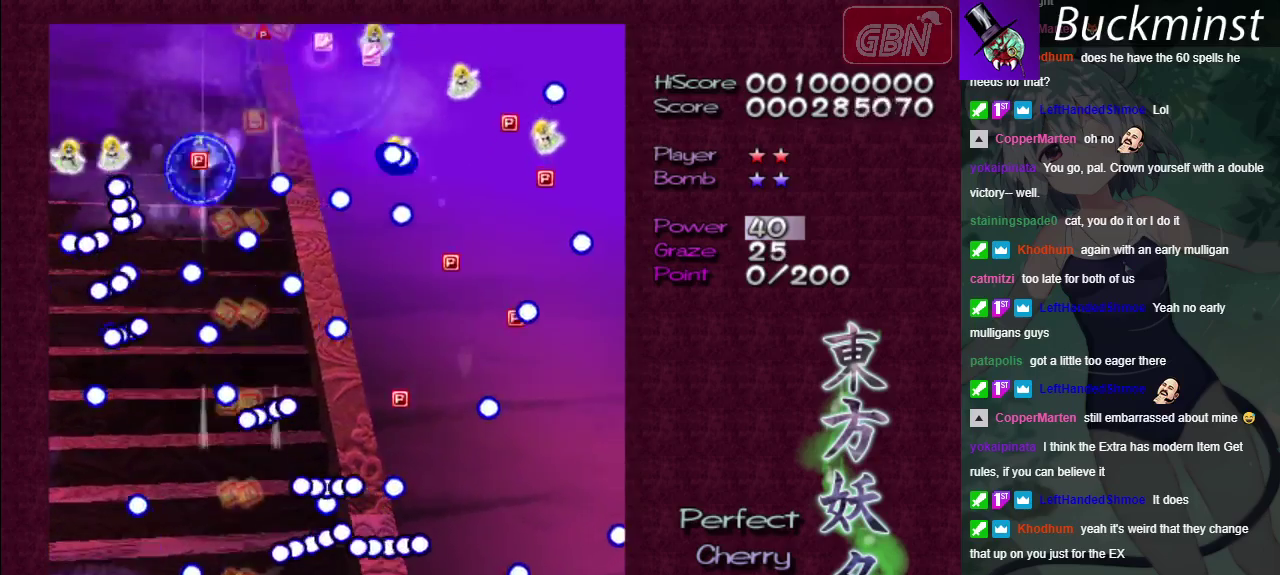
{"dt_ms": 500, "buttons": ["A"], "left_stick": "center", "right_stick": "center", "events": []}
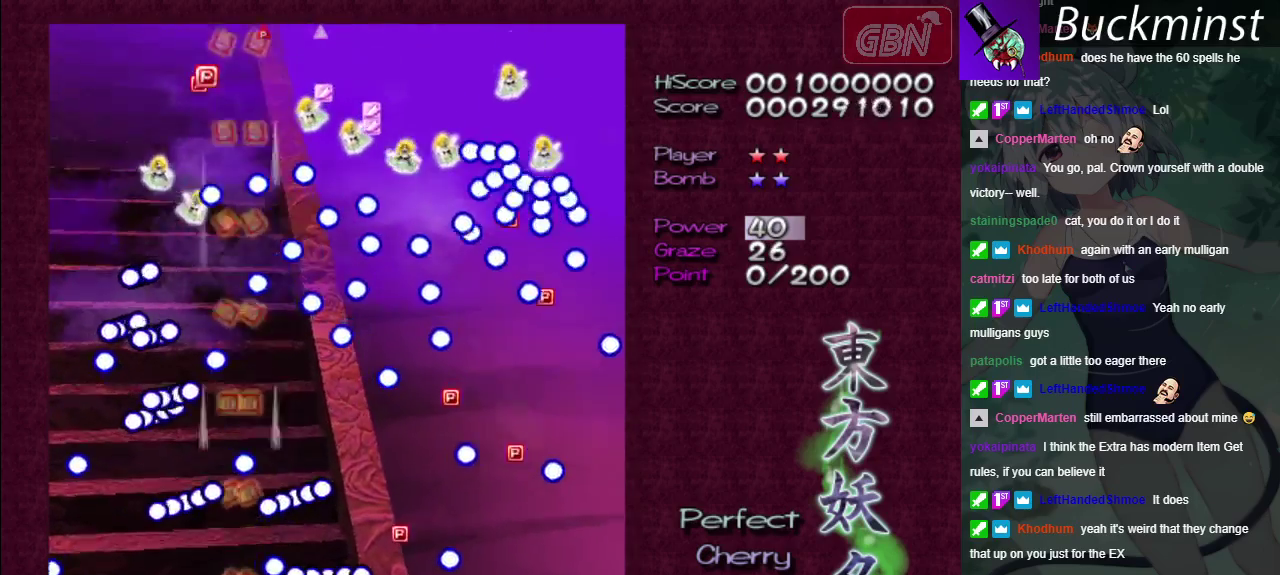
{"dt_ms": 300, "buttons": ["A"], "left_stick": "left", "right_stick": "center", "events": [[267, "left_stick", "left"]]}
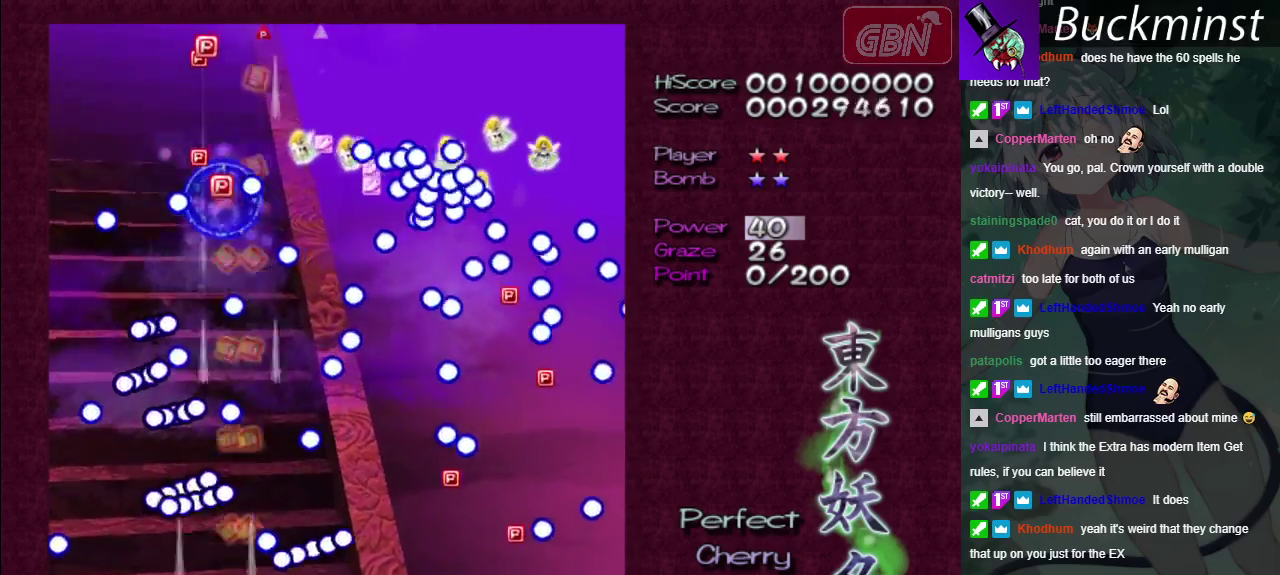
{"dt_ms": 700, "buttons": ["A"], "left_stick": "center", "right_stick": "center", "events": [[33, "left_stick", "center"]]}
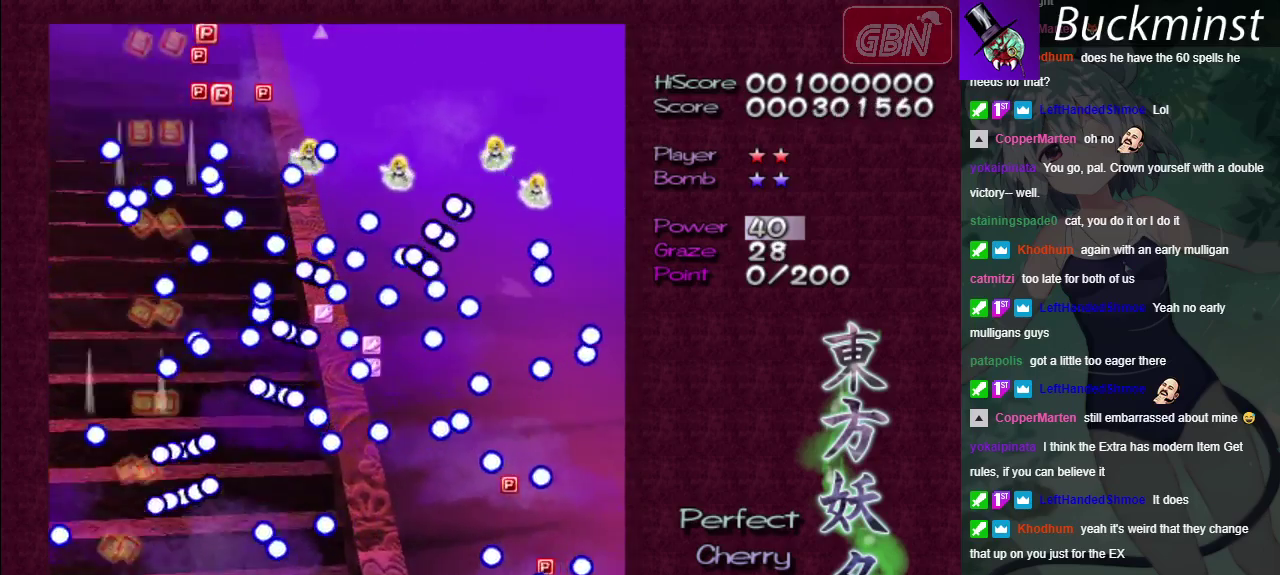
{"dt_ms": 600, "buttons": ["A"], "left_stick": "up", "right_stick": "center", "events": [[150, "left_stick", "left"], [233, "left_stick", "center"], [583, "left_stick", "up"]]}
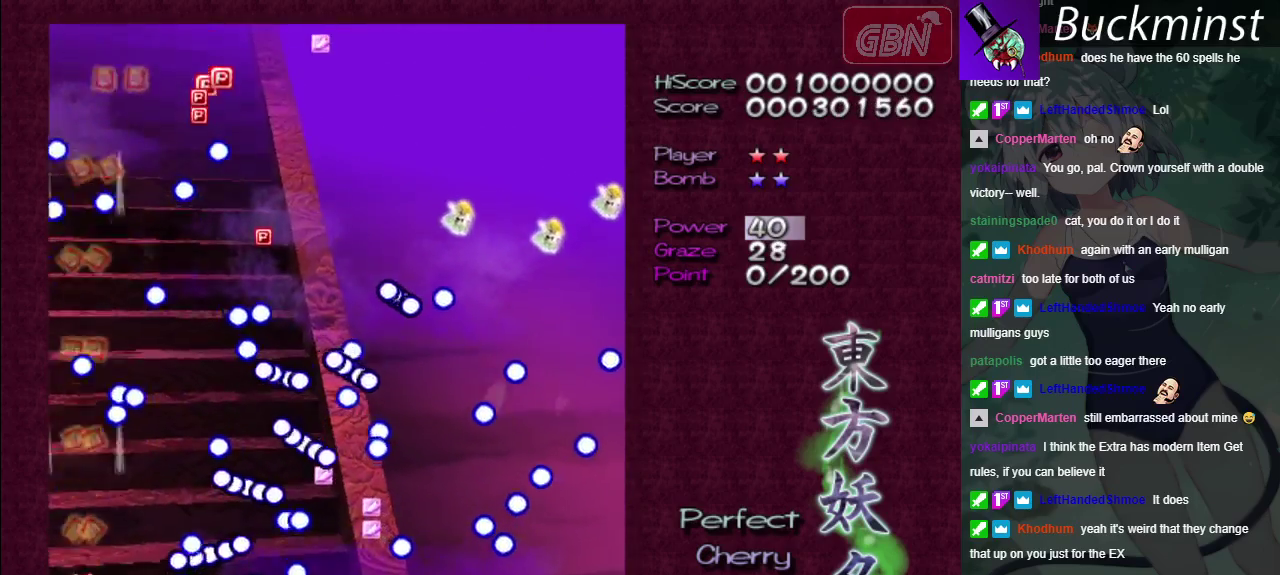
{"dt_ms": 400, "buttons": ["A"], "left_stick": "center", "right_stick": "center", "events": [[50, "left_stick", "center"]]}
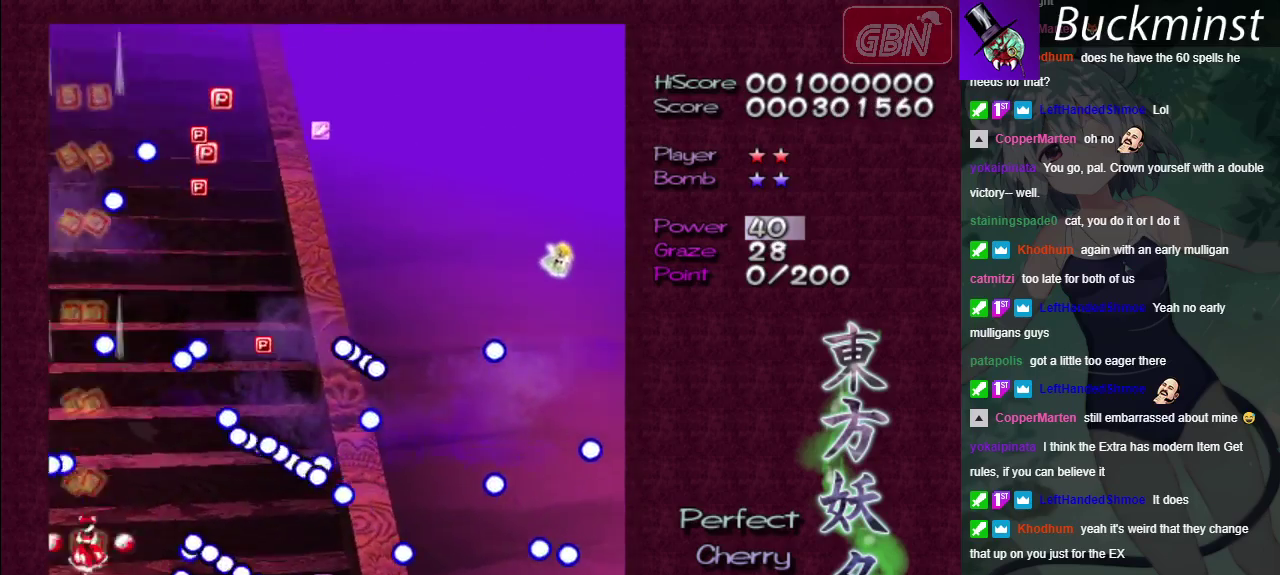
{"dt_ms": 500, "buttons": ["A"], "left_stick": "up", "right_stick": "center", "events": [[17, "left_stick", "up-right"], [100, "left_stick", "up"], [233, "left_stick", "up-left"], [417, "left_stick", "up"]]}
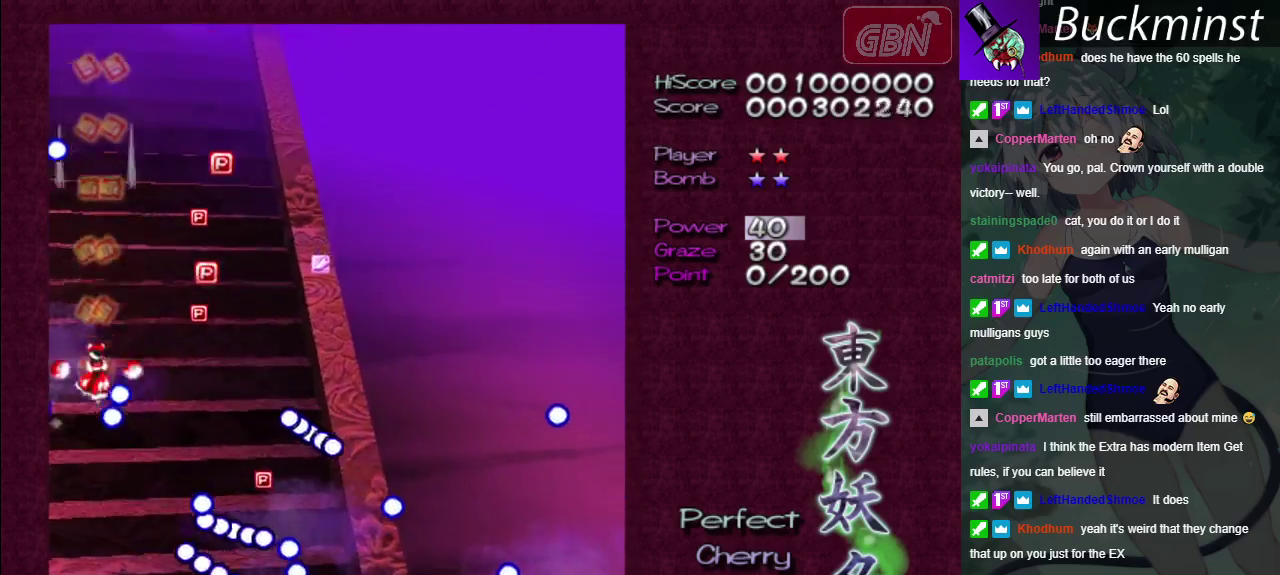
{"dt_ms": 500, "buttons": ["A"], "left_stick": "down-right", "right_stick": "center", "events": [[183, "left_stick", "right"], [233, "left_stick", "down-right"]]}
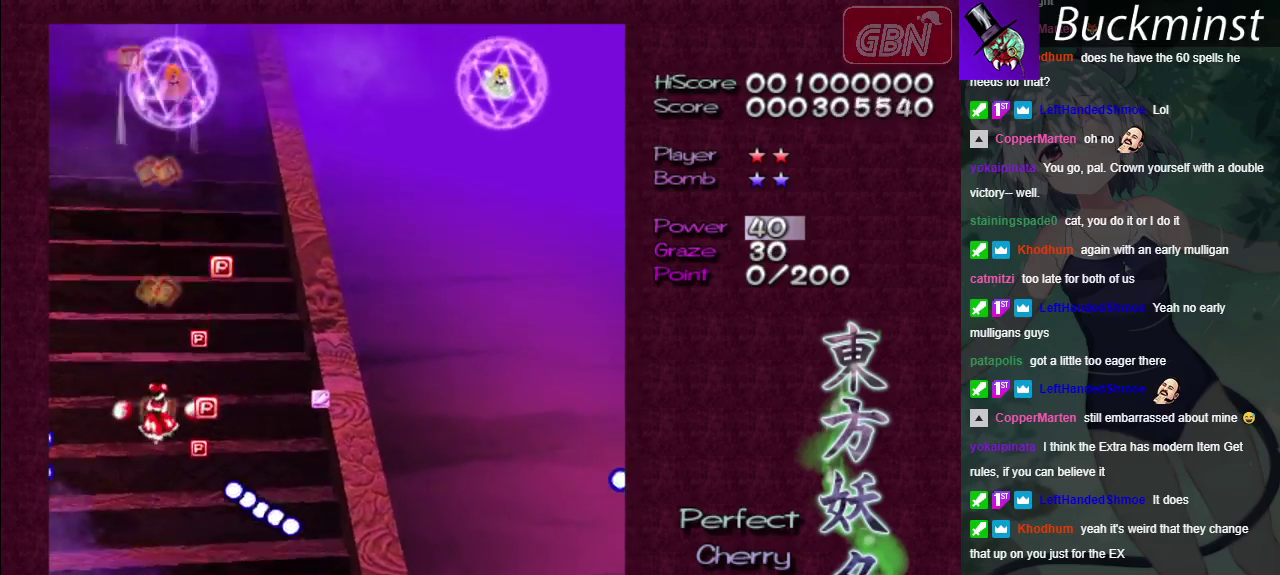
{"dt_ms": 300, "buttons": ["A"], "left_stick": "center", "right_stick": "center"}